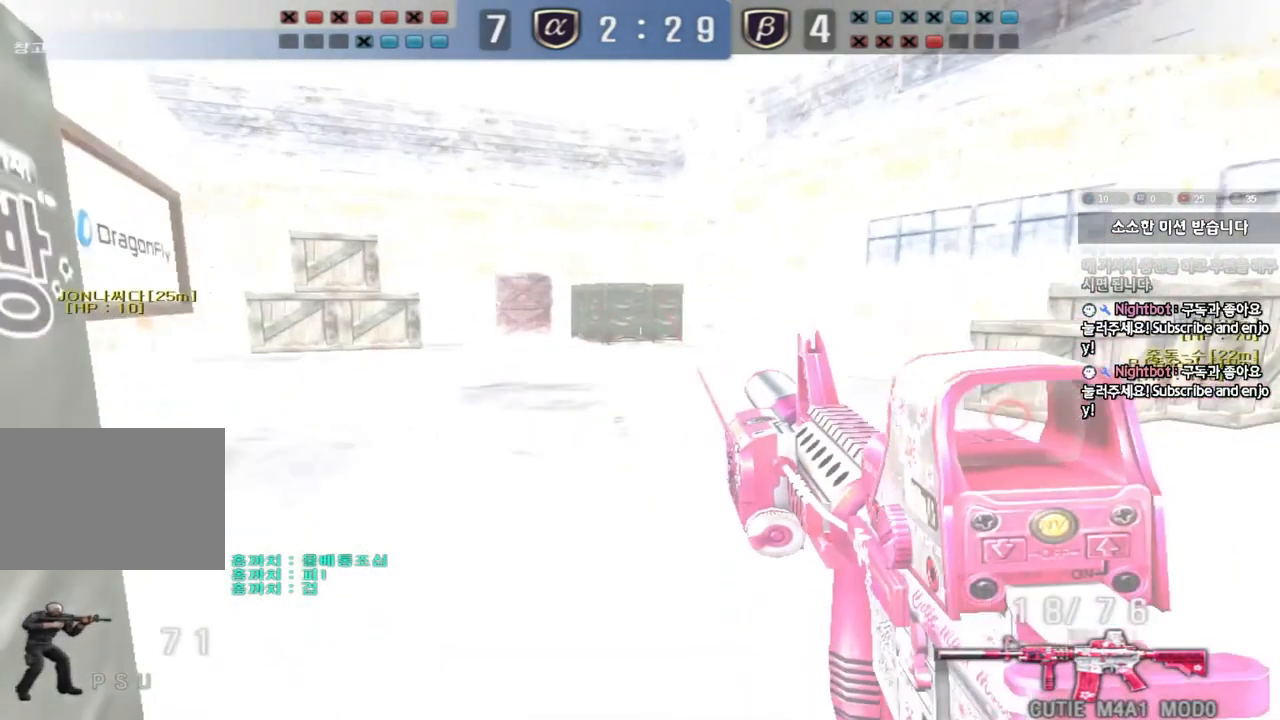
Gameplay with keyboard; each line is a JSON object with the keys held at the frame after it. "events" lists presses ("down") and releases ("up") of "a", "ctrl", "d", "e", "f", "q", "r", "s", "shift", "space", "tab" and "w" between this image and that frame as [ms after this image, input, new state], when the widget could be followed in between. No other keys are recorded. Mouse input is not recorded.
{"keys": ["shift"], "events": [[100, "shift", "down"], [117, "w", "up"], [133, "a", "up"], [150, "space", "down"], [250, "space", "up"]]}
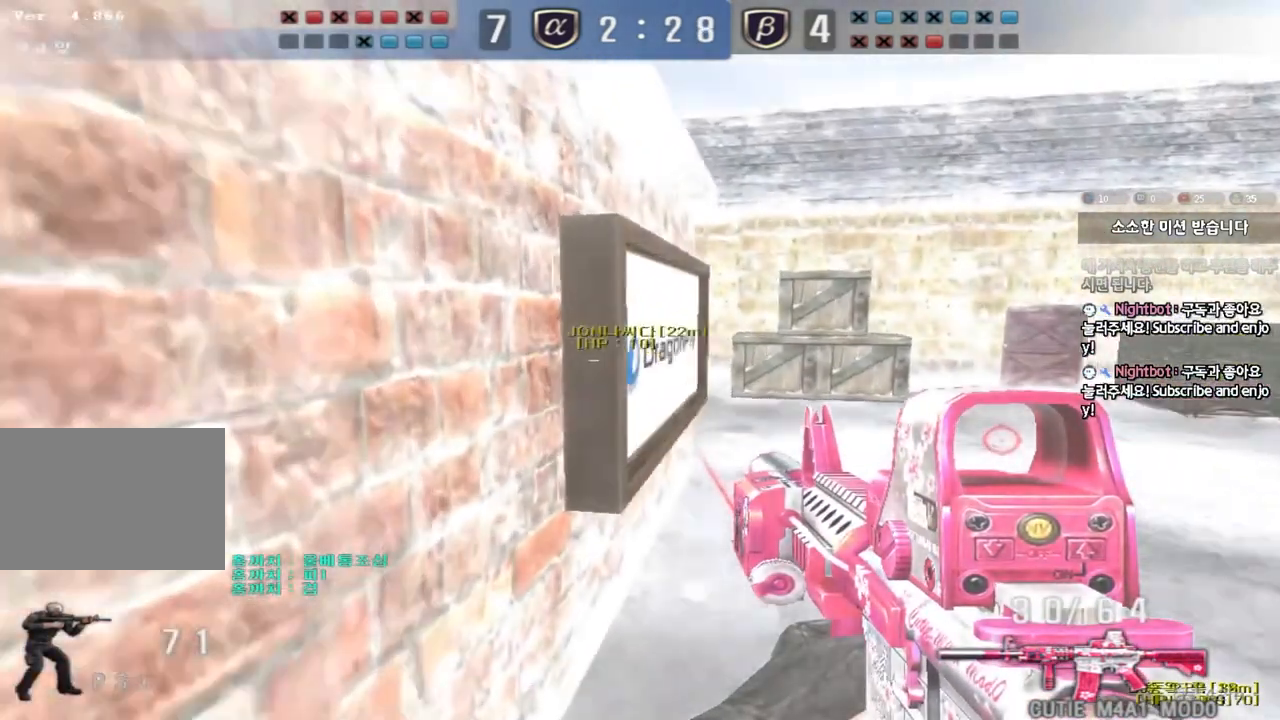
{"keys": ["ctrl"], "events": [[67, "shift", "up"], [150, "w", "down"], [167, "d", "down"], [417, "ctrl", "down"], [450, "d", "up"], [467, "w", "up"]]}
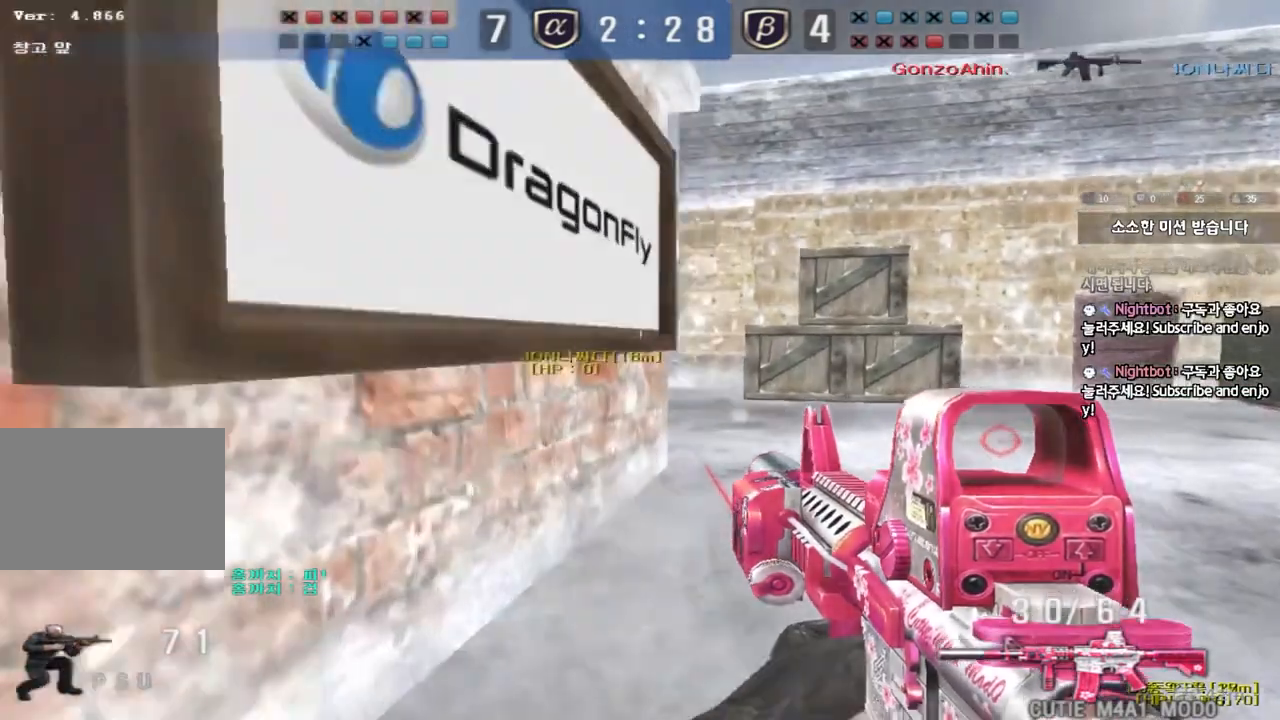
{"keys": ["ctrl", "d"], "events": [[50, "ctrl", "up"], [50, "d", "down"], [50, "w", "down"], [417, "ctrl", "down"], [417, "d", "up"], [417, "w", "up"], [500, "d", "down"]]}
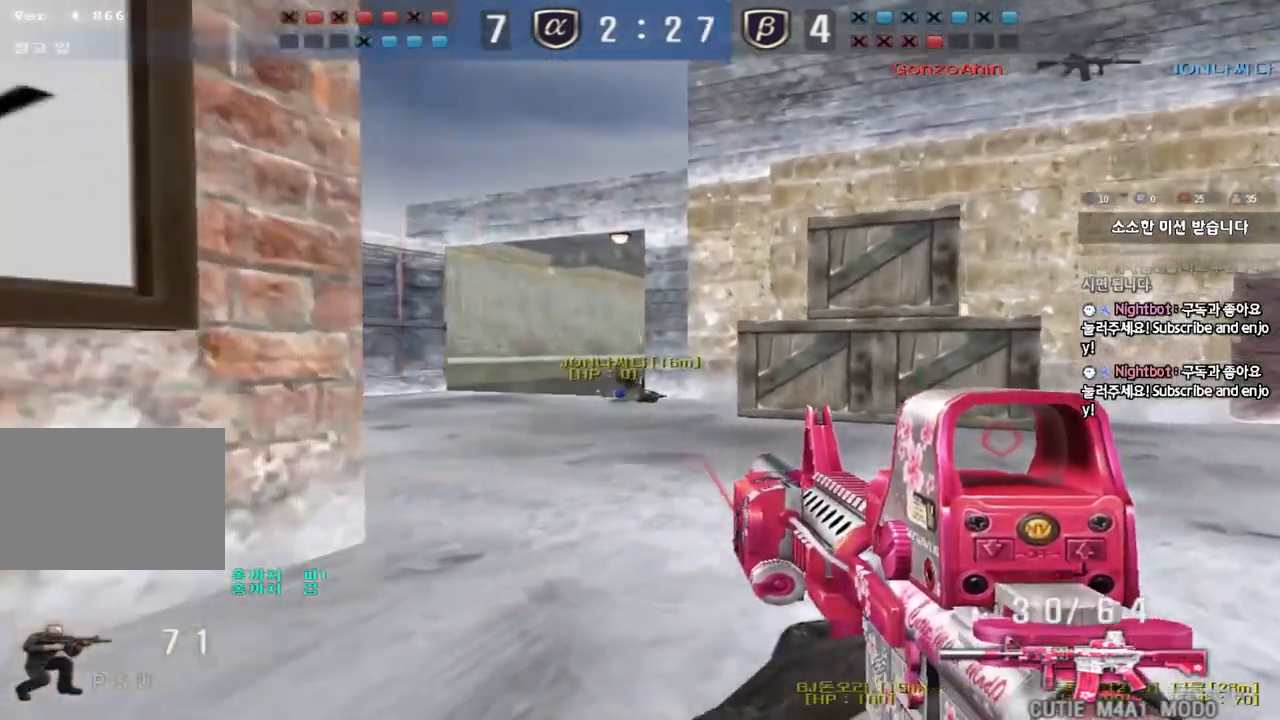
{"keys": ["a", "w"], "events": [[17, "ctrl", "up"], [17, "w", "down"], [300, "ctrl", "down"], [300, "d", "up"], [317, "w", "up"], [417, "a", "down"], [417, "ctrl", "up"], [417, "w", "down"]]}
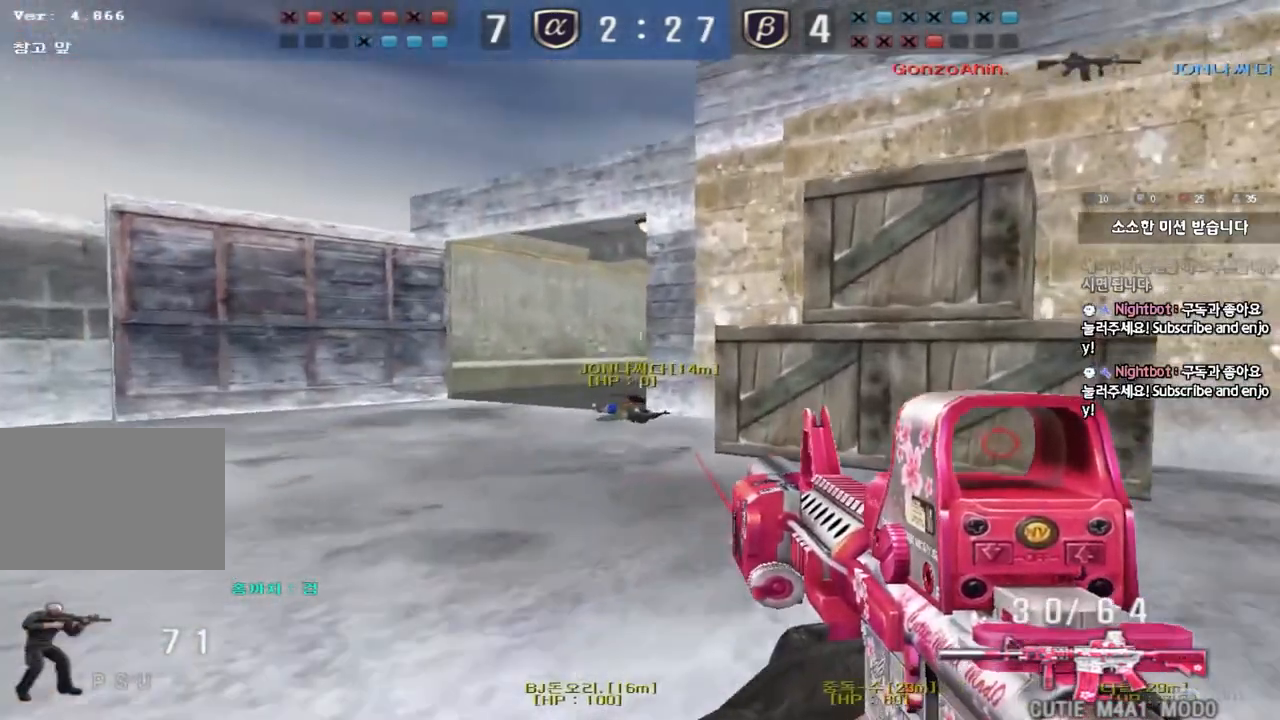
{"keys": ["shift"], "events": [[117, "shift", "down"], [133, "w", "up"], [150, "a", "up"], [167, "space", "down"], [267, "space", "up"]]}
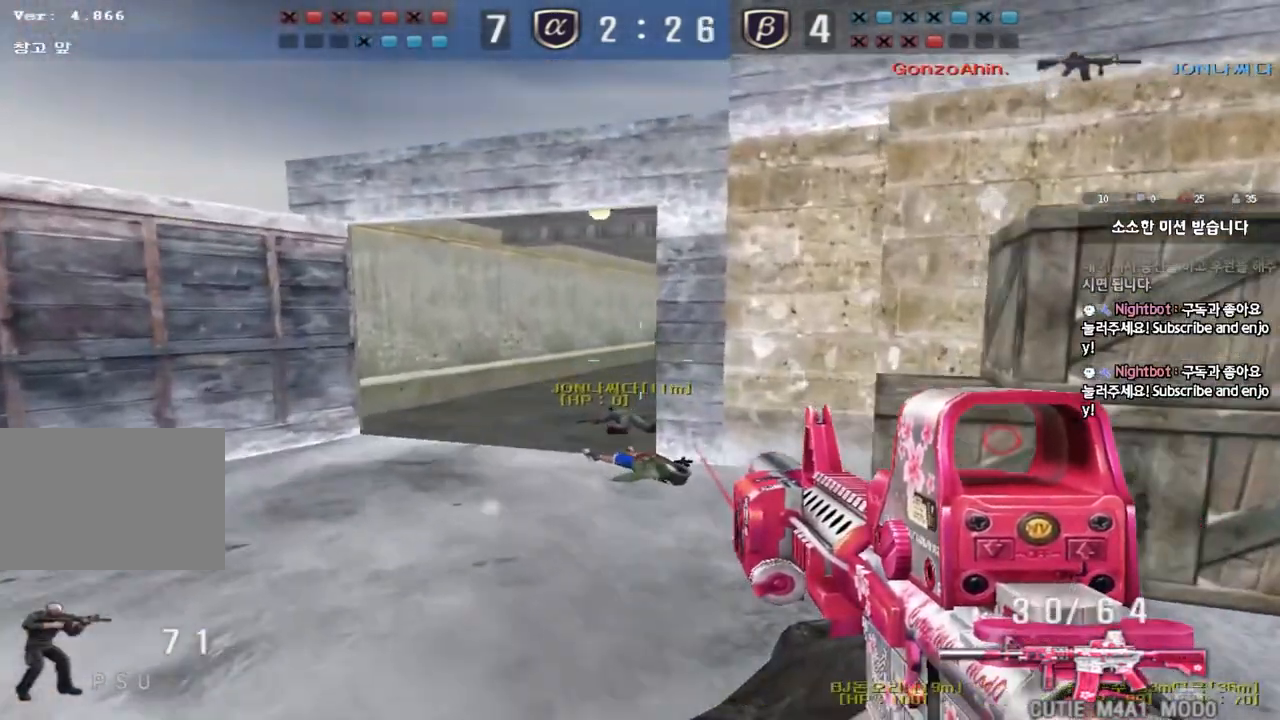
{"keys": ["shift", "space"], "events": [[183, "a", "down"], [200, "shift", "up"], [200, "w", "down"], [383, "shift", "down"], [383, "w", "up"], [400, "a", "up"], [433, "space", "down"]]}
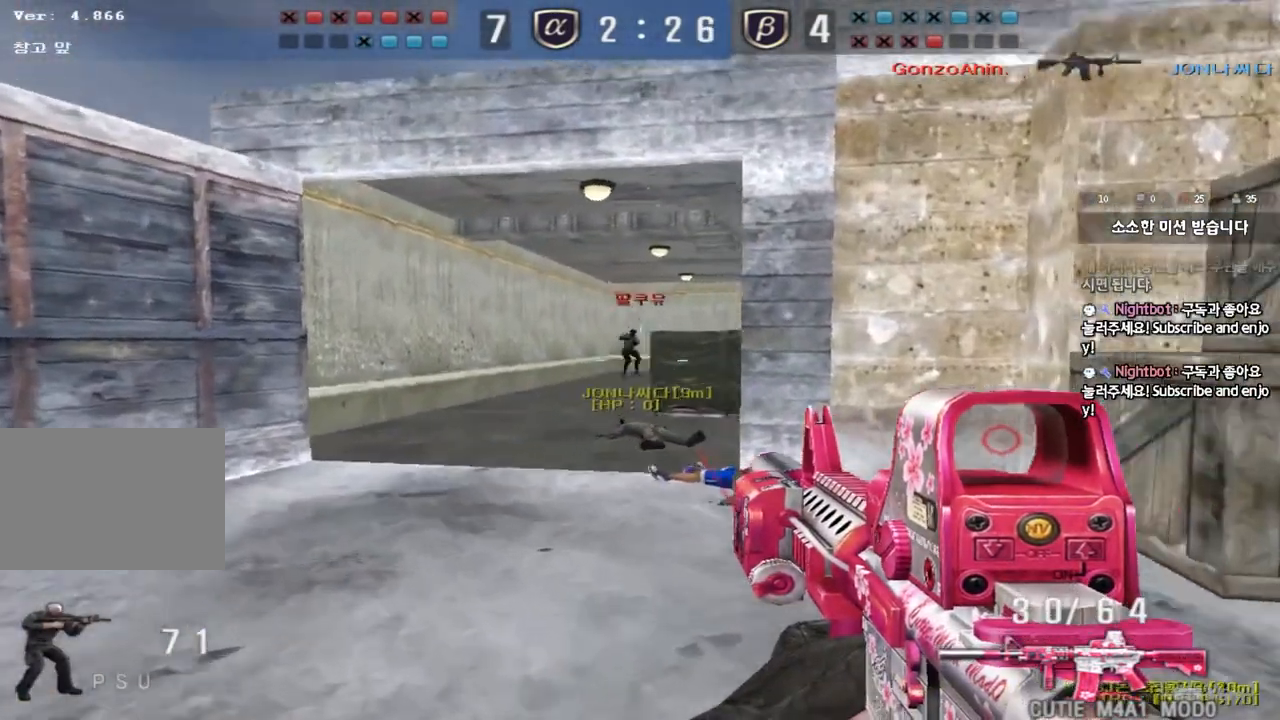
{"keys": ["d", "w"], "events": [[50, "space", "up"], [267, "shift", "up"], [350, "d", "down"], [350, "w", "down"]]}
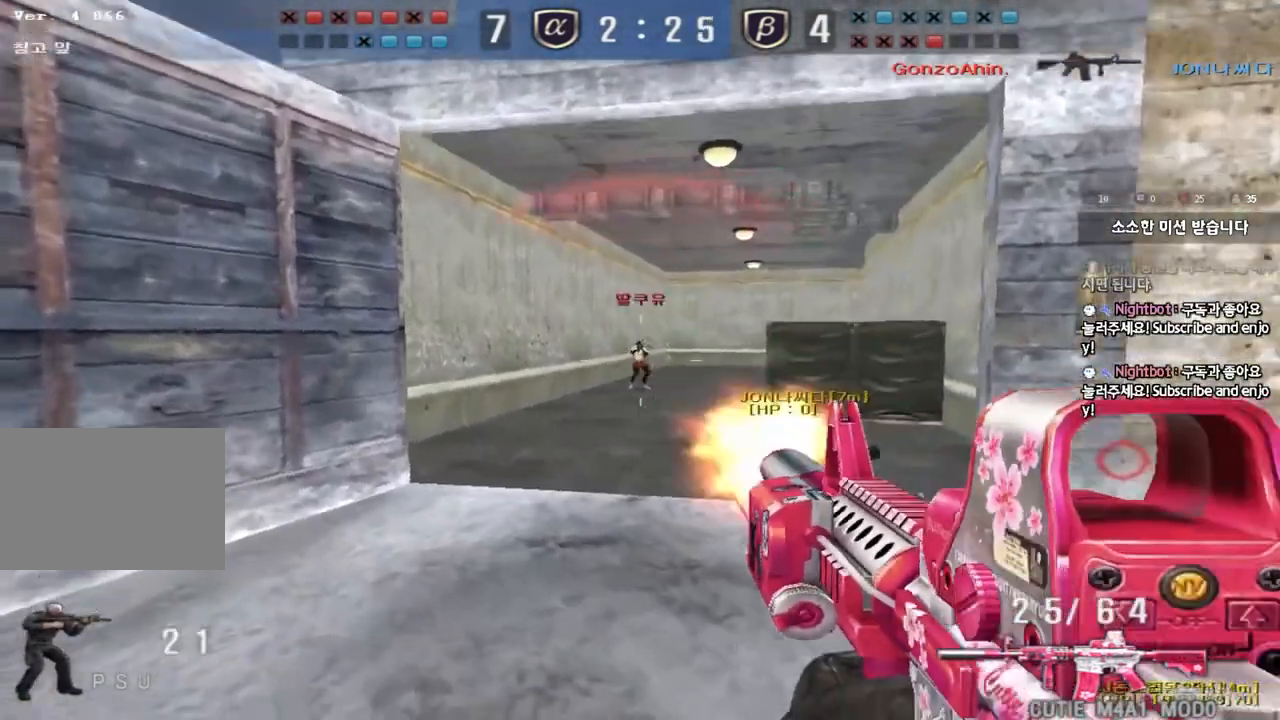
{"keys": ["a", "w"], "events": [[150, "ctrl", "down"], [150, "d", "up"], [167, "w", "up"], [183, "space", "down"], [267, "a", "down"], [283, "ctrl", "up"], [283, "space", "up"], [283, "w", "down"], [383, "ctrl", "down"], [500, "ctrl", "up"]]}
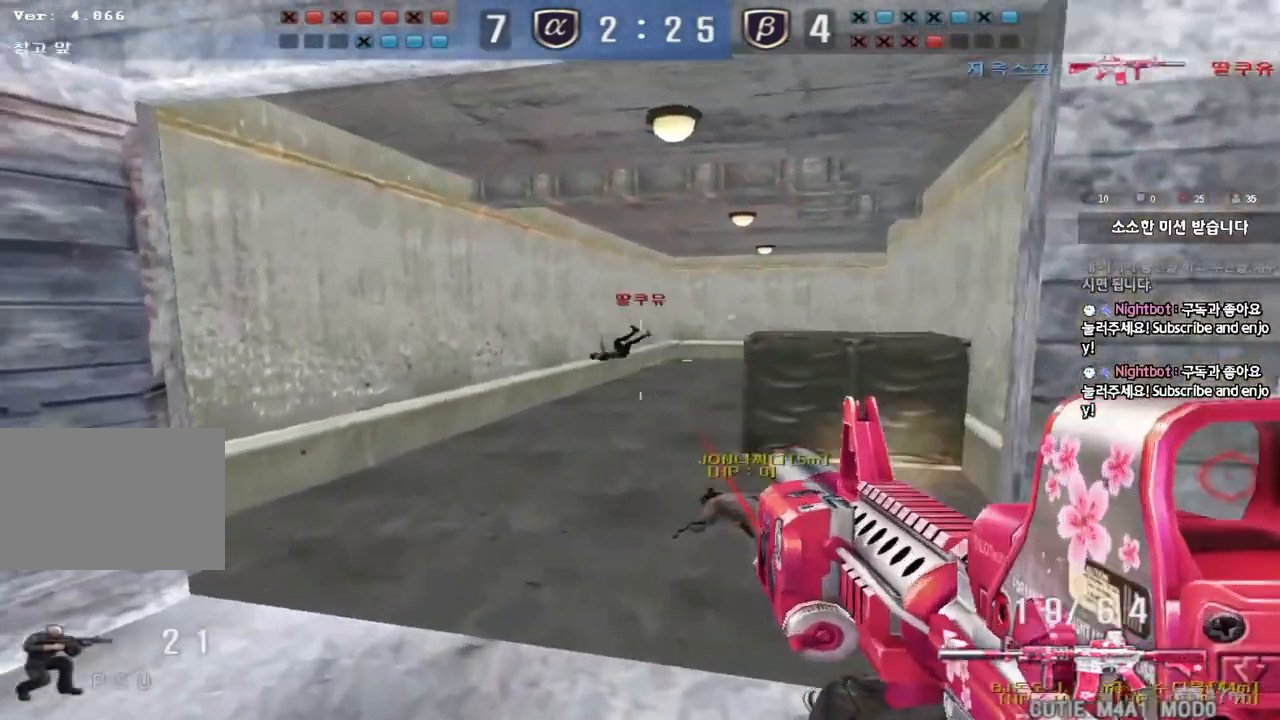
{"keys": ["shift", "space"], "events": [[83, "ctrl", "down"], [217, "ctrl", "up"], [433, "shift", "down"], [450, "w", "up"], [467, "a", "up"], [483, "space", "down"]]}
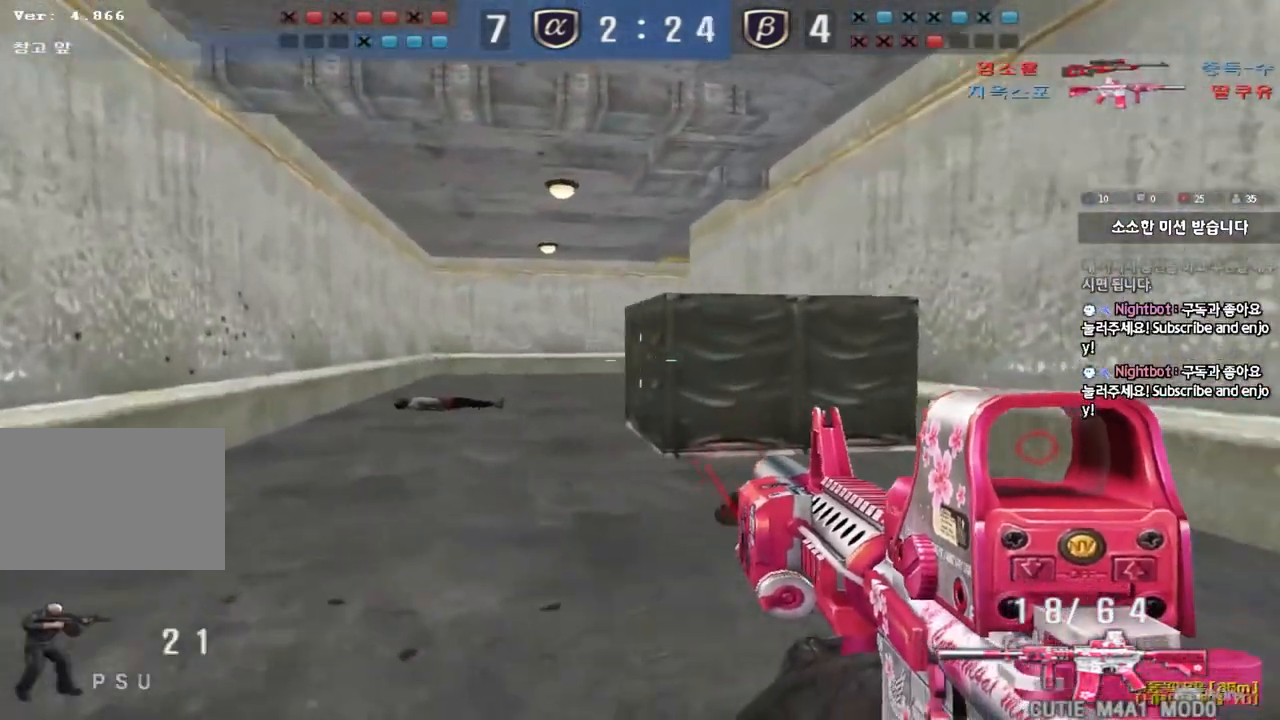
{"keys": ["d", "w"], "events": [[50, "space", "up"], [100, "shift", "up"], [117, "d", "down"], [117, "w", "down"], [217, "shift", "down"], [300, "shift", "up"], [400, "shift", "down"], [483, "shift", "up"]]}
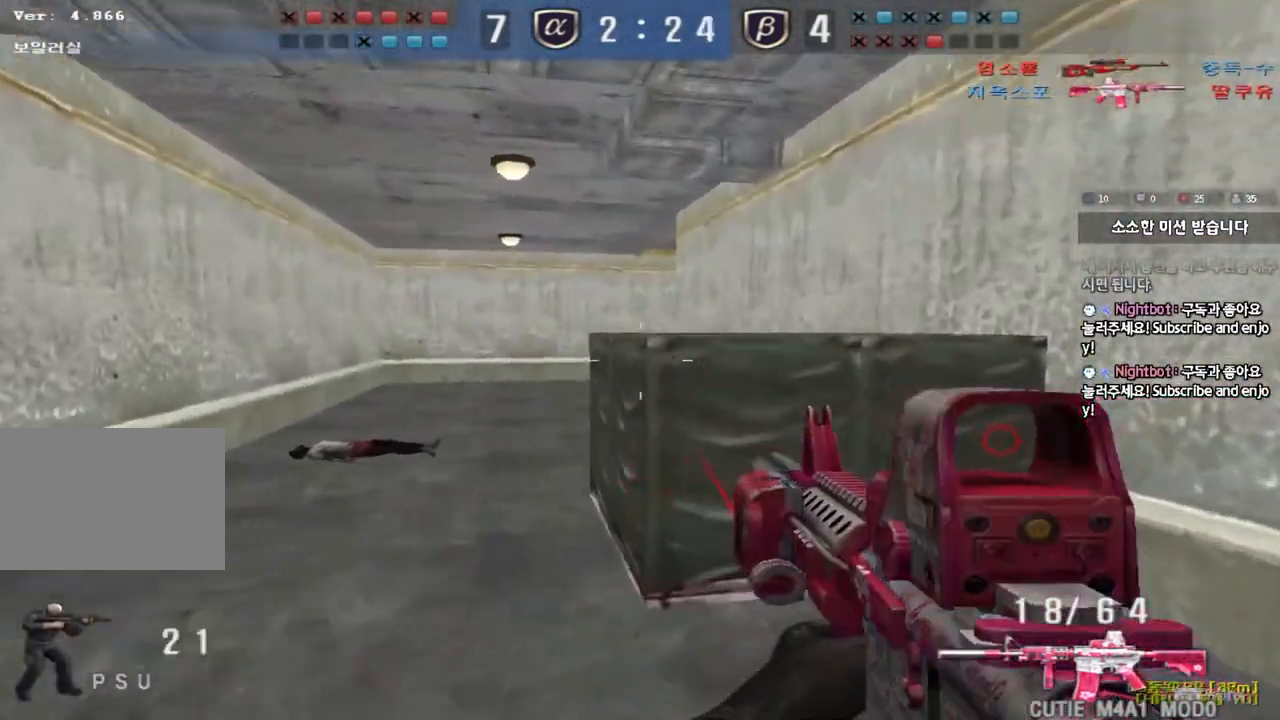
{"keys": ["a", "ctrl"], "events": [[200, "ctrl", "down"], [200, "d", "up"], [217, "w", "up"], [233, "space", "down"], [300, "ctrl", "up"], [317, "space", "up"], [350, "a", "down"], [350, "s", "down"], [417, "ctrl", "down"], [450, "s", "up"]]}
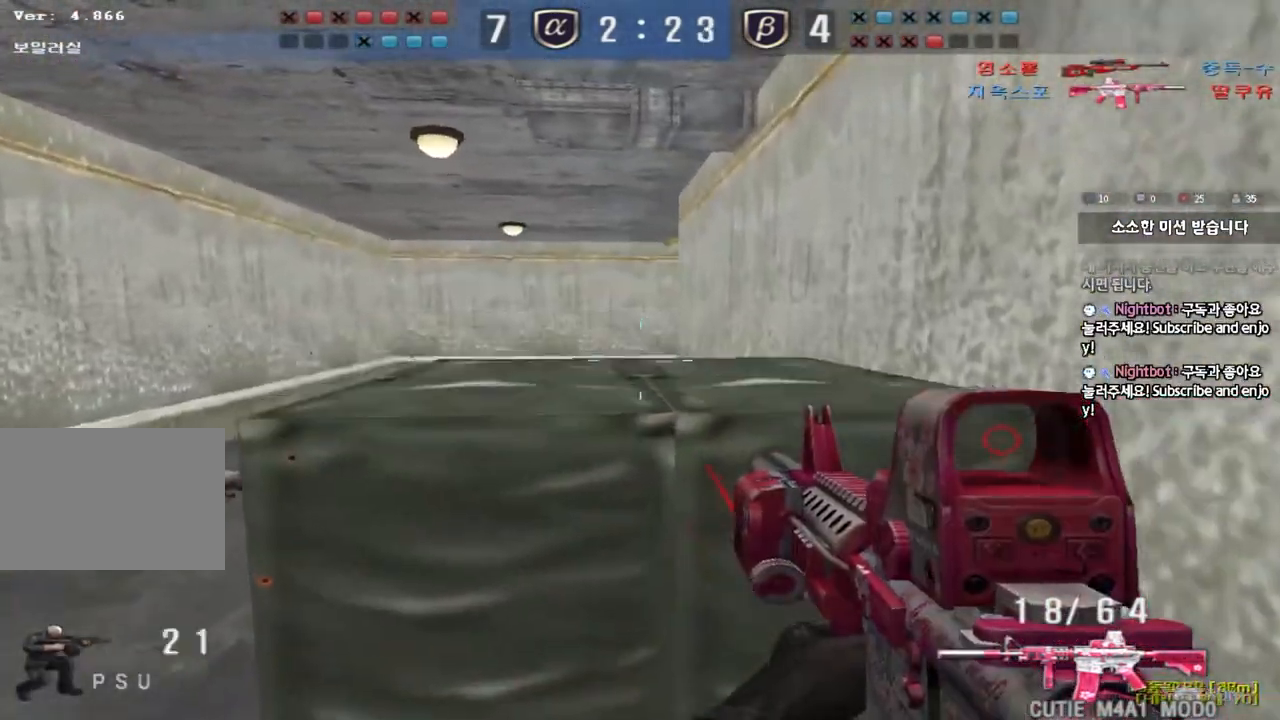
{"keys": ["ctrl", "space"], "events": [[33, "w", "down"], [67, "ctrl", "up"], [83, "a", "up"], [83, "w", "up"], [133, "ctrl", "down"], [133, "w", "down"], [150, "d", "down"], [183, "tab", "down"], [283, "ctrl", "up"], [317, "tab", "up"], [433, "ctrl", "down"], [450, "d", "up"], [450, "space", "down"], [450, "w", "up"]]}
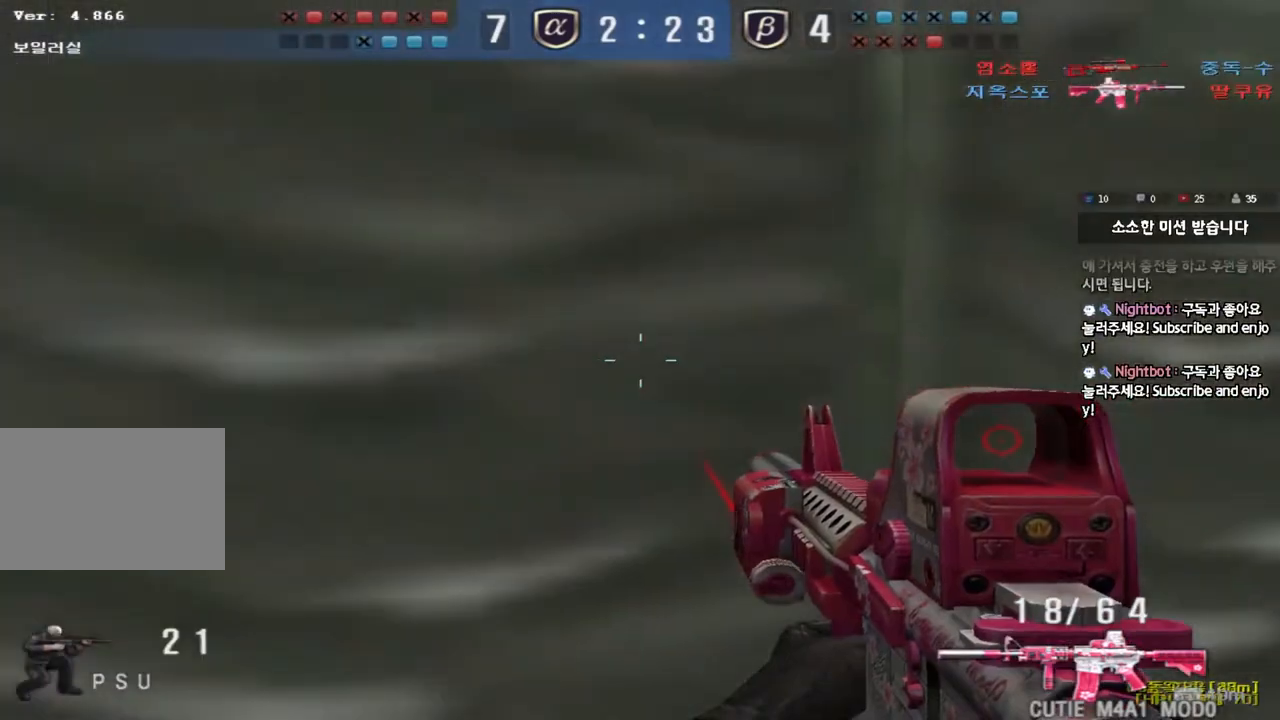
{"keys": ["d", "tab", "w"], "events": [[33, "a", "down"], [33, "s", "down"], [33, "space", "up"], [50, "ctrl", "up"], [150, "r", "down"], [250, "ctrl", "down"], [250, "s", "up"], [267, "a", "up"], [267, "r", "up"], [350, "d", "down"], [350, "w", "down"], [383, "tab", "down"], [467, "ctrl", "up"]]}
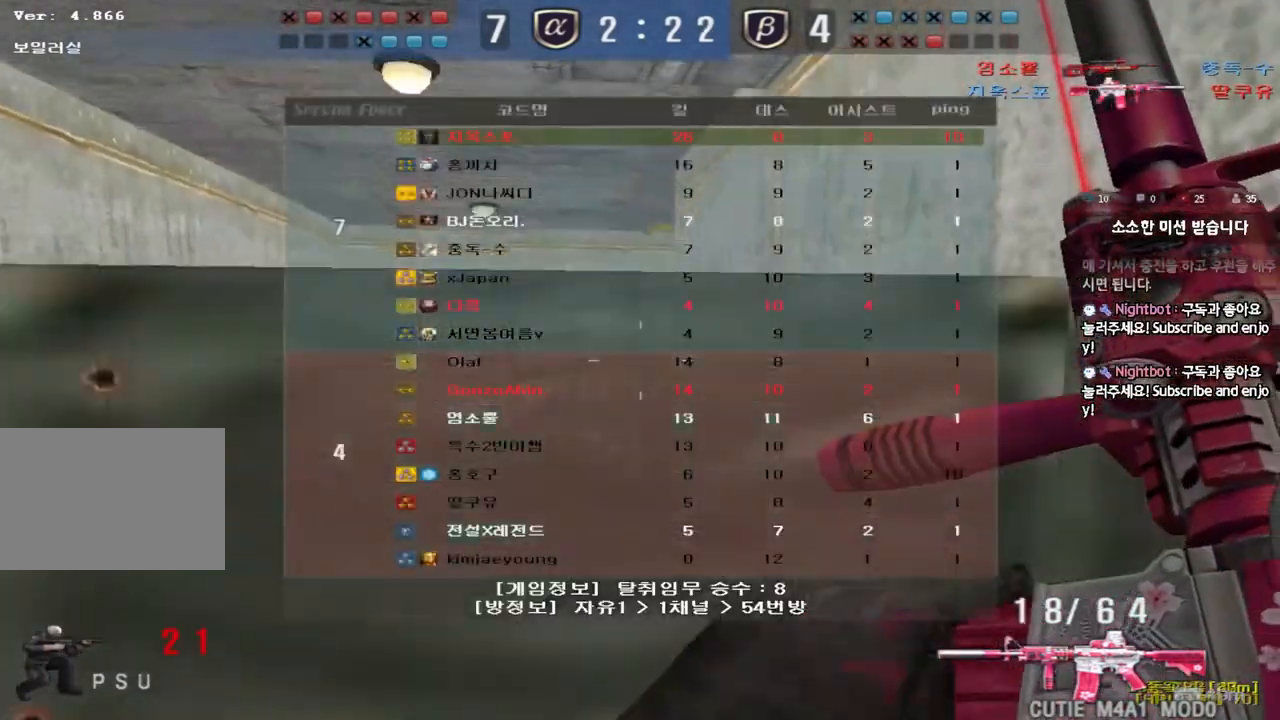
{"keys": ["a", "s"], "events": [[183, "space", "down"], [183, "w", "up"], [200, "tab", "up"], [217, "d", "up"], [283, "a", "down"], [283, "s", "down"], [283, "space", "up"]]}
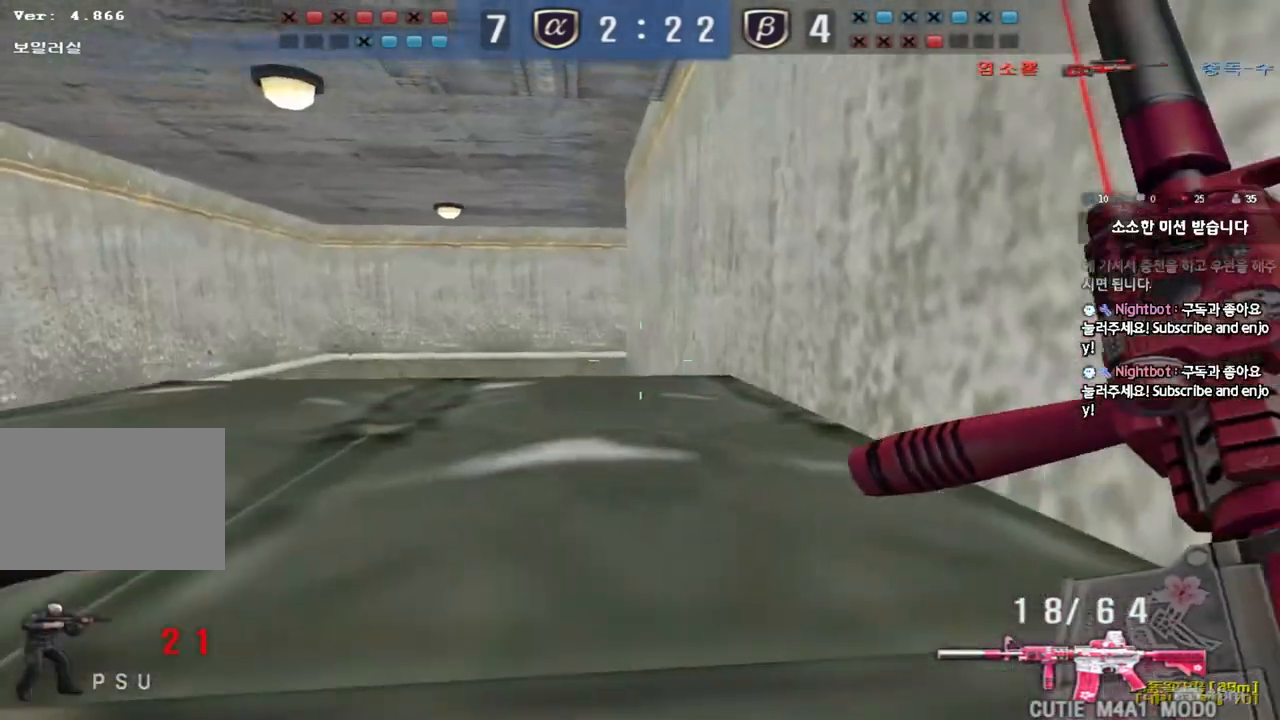
{"keys": ["a", "s"], "events": [[17, "s", "up"], [33, "a", "up"], [133, "tab", "down"], [133, "w", "down"], [183, "d", "down"], [367, "ctrl", "down"], [367, "w", "up"], [383, "d", "up"], [383, "space", "down"], [400, "tab", "up"], [467, "space", "up"], [483, "a", "down"], [483, "ctrl", "up"], [483, "s", "down"]]}
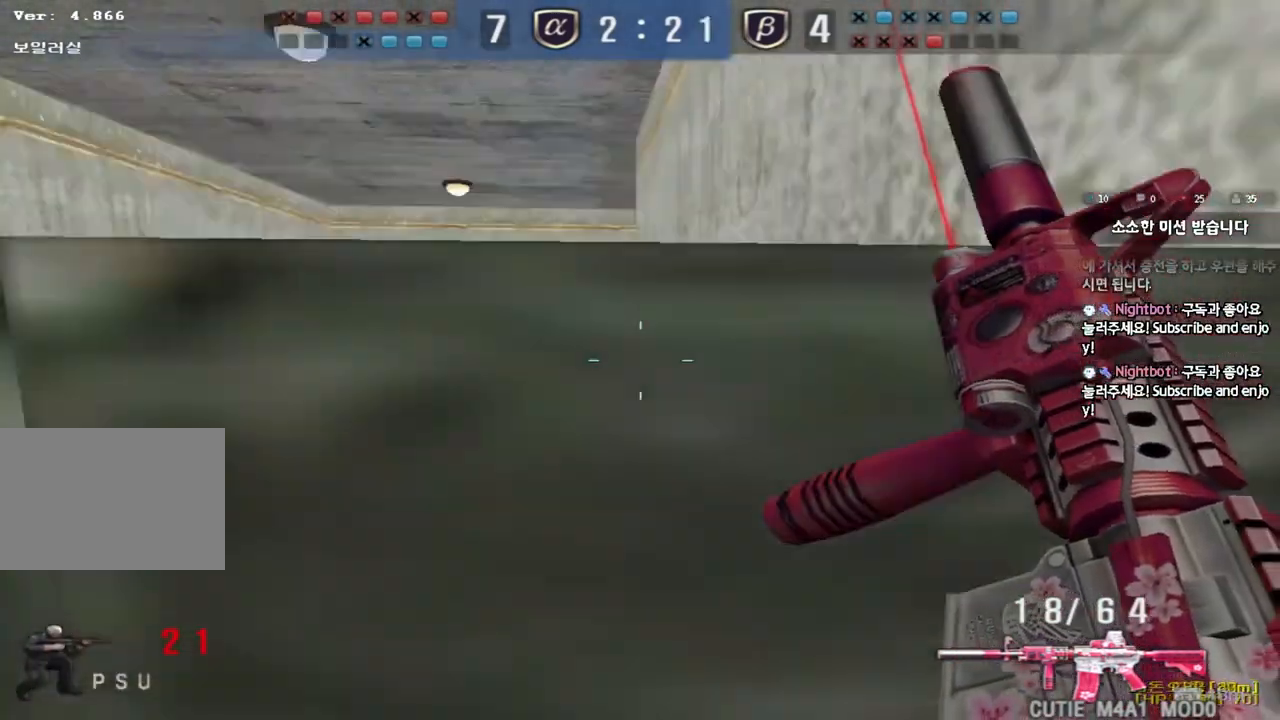
{"keys": ["d", "tab", "w"], "events": [[200, "s", "up"], [217, "ctrl", "down"], [233, "a", "up"], [317, "tab", "down"], [317, "w", "down"], [383, "d", "down"], [433, "ctrl", "up"]]}
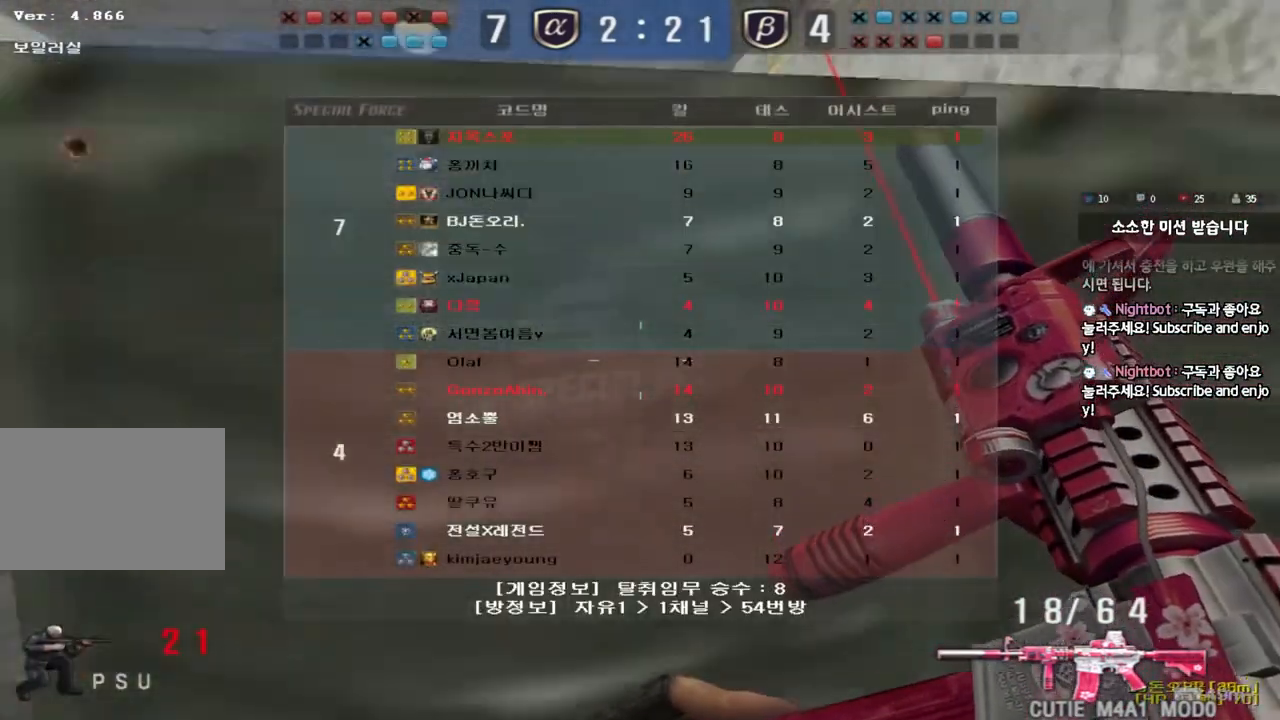
{"keys": ["ctrl"], "events": [[83, "ctrl", "down"], [83, "d", "up"], [83, "w", "up"], [117, "space", "down"], [133, "tab", "up"], [200, "a", "down"], [200, "s", "down"], [200, "space", "up"], [217, "ctrl", "up"], [333, "ctrl", "down"], [417, "s", "up"], [433, "a", "up"]]}
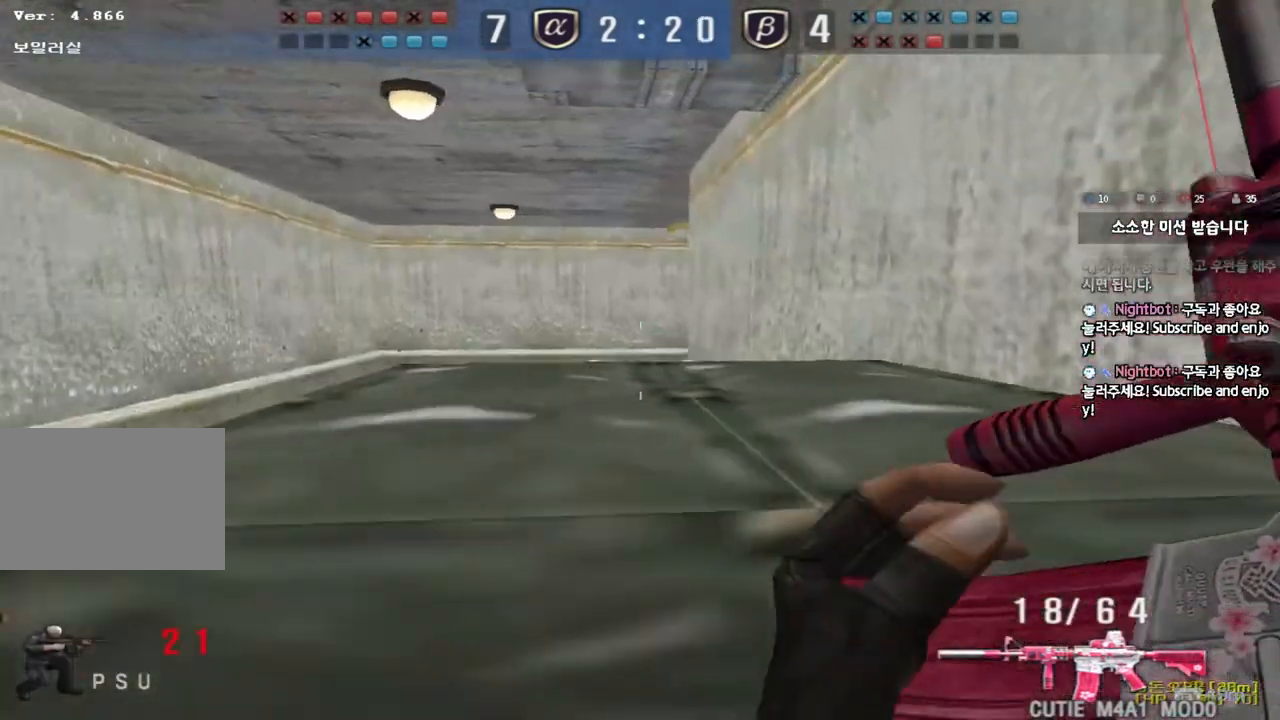
{"keys": ["a", "s"], "events": [[17, "tab", "down"], [17, "w", "down"], [33, "d", "down"], [133, "ctrl", "up"], [300, "ctrl", "down"], [317, "w", "up"], [333, "d", "up"], [333, "space", "down"], [367, "tab", "up"], [433, "a", "down"], [433, "s", "down"], [433, "space", "up"], [450, "ctrl", "up"]]}
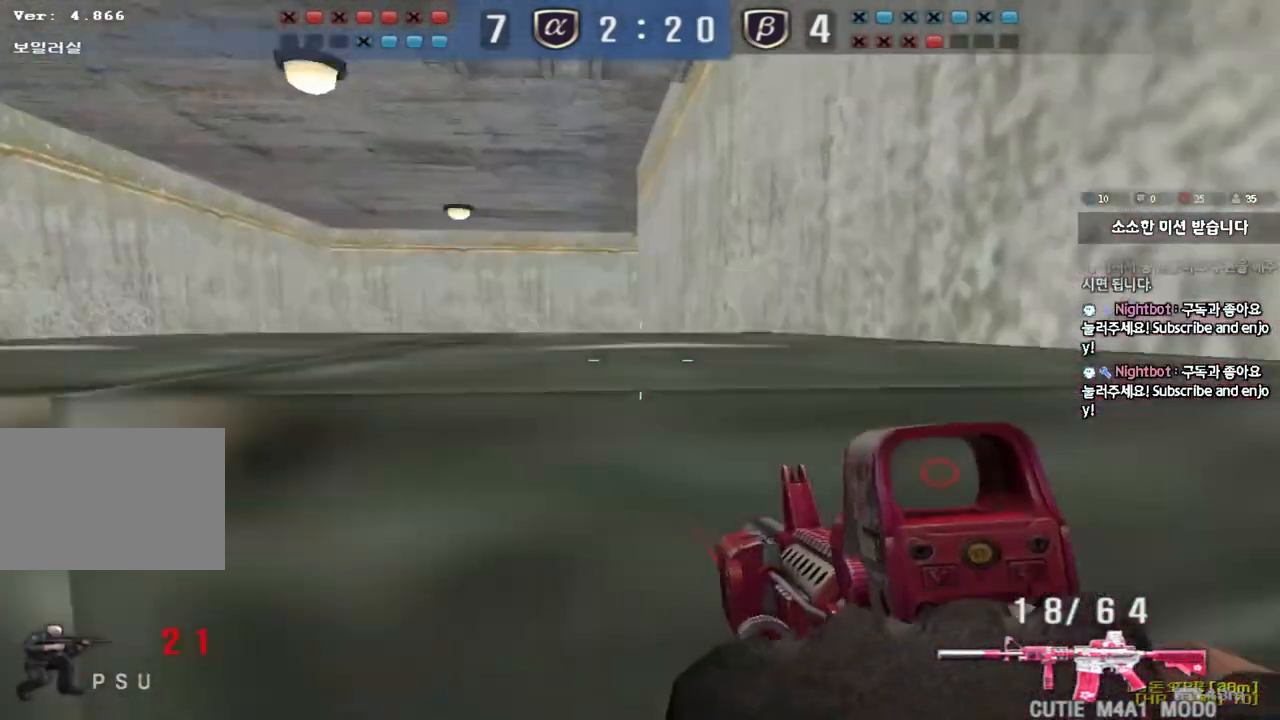
{"keys": ["d", "tab", "w"], "events": [[83, "ctrl", "down"], [183, "a", "up"], [183, "s", "up"], [283, "tab", "down"], [283, "w", "down"], [350, "d", "down"], [383, "ctrl", "up"]]}
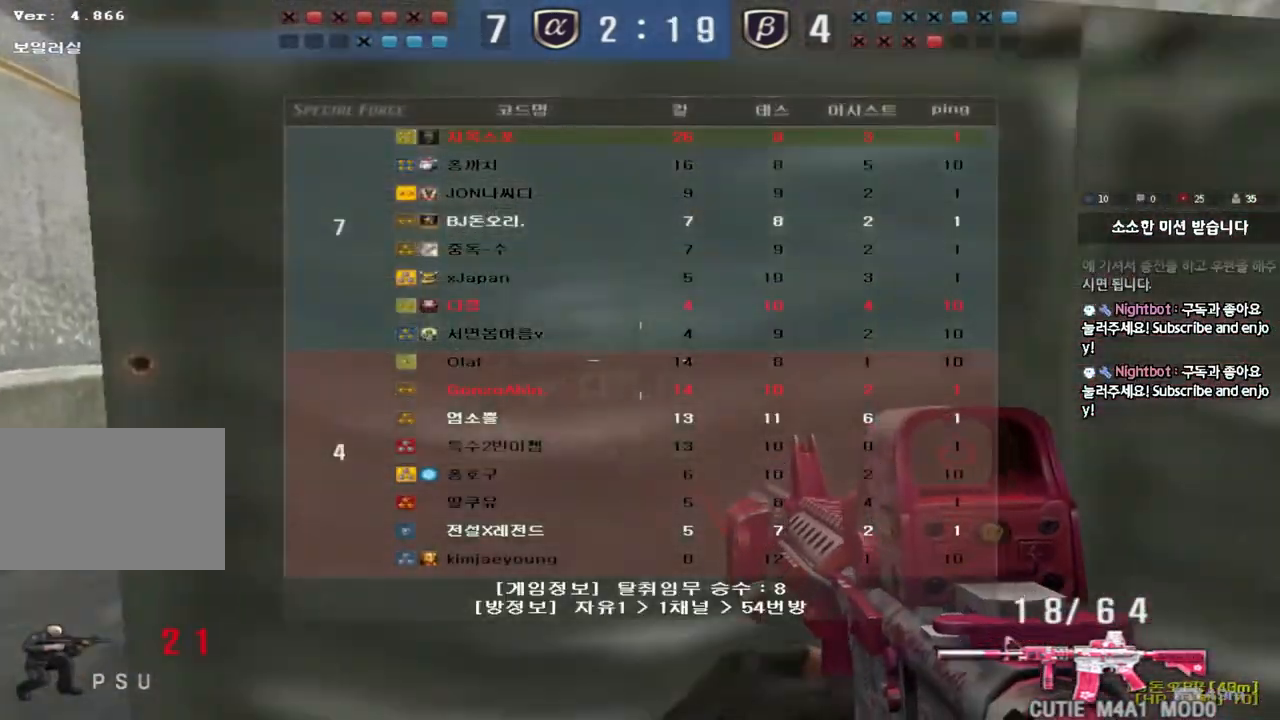
{"keys": ["a", "w"], "events": [[50, "ctrl", "down"], [67, "w", "up"], [83, "d", "up"], [83, "space", "down"], [100, "tab", "up"], [167, "a", "down"], [167, "space", "up"], [183, "s", "down"], [200, "ctrl", "up"], [317, "ctrl", "down"], [367, "s", "up"], [483, "ctrl", "up"], [483, "w", "down"]]}
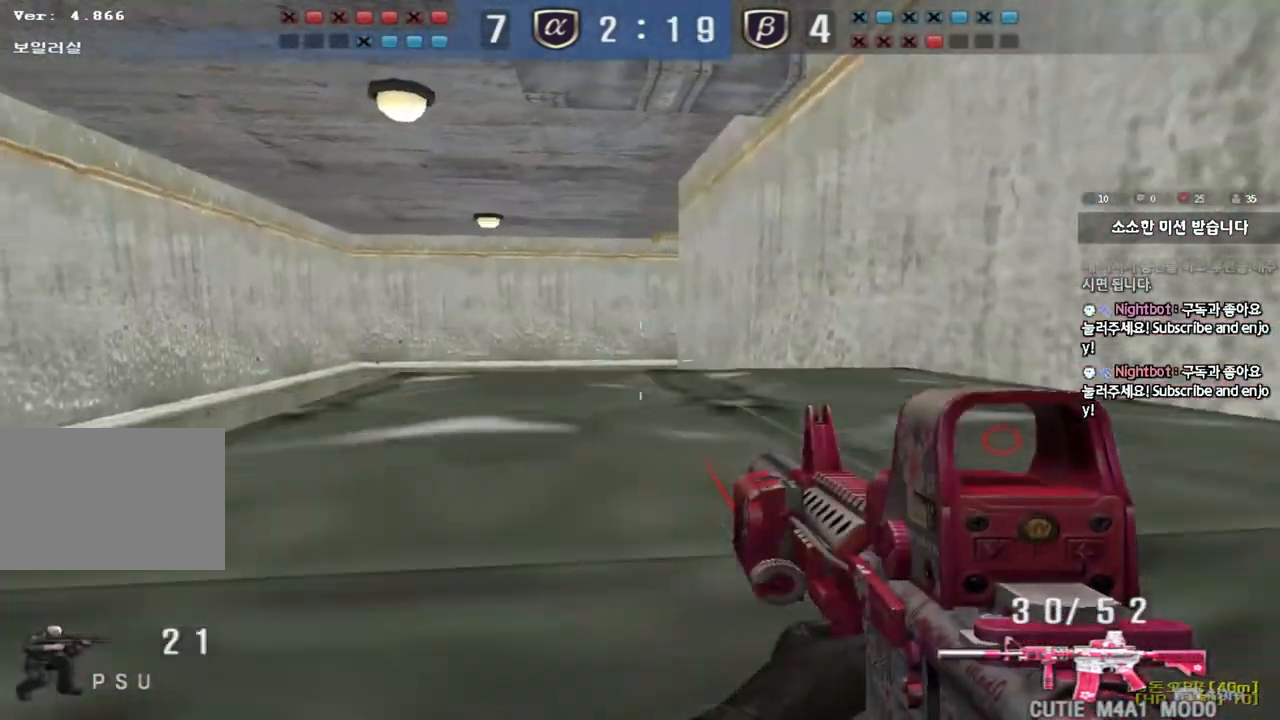
{"keys": ["ctrl"], "events": [[83, "ctrl", "down"], [183, "ctrl", "up"], [450, "ctrl", "down"], [467, "w", "up"], [483, "a", "up"]]}
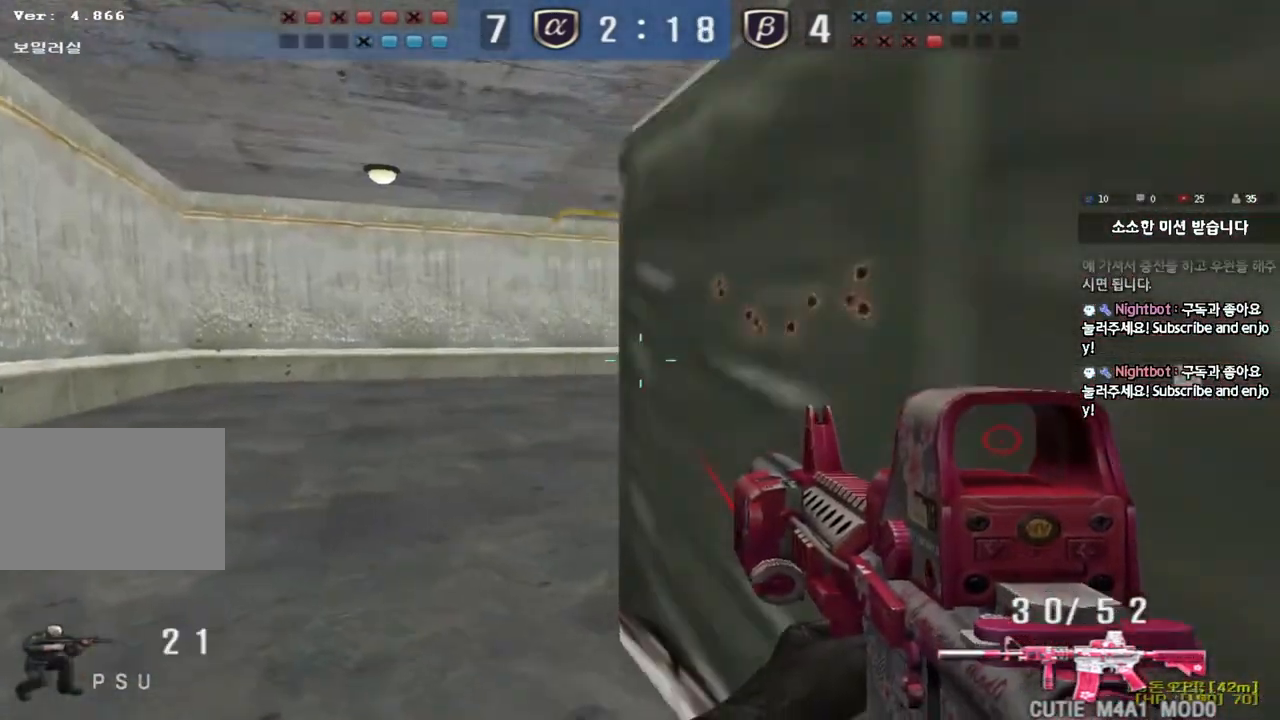
{"keys": ["a", "w"], "events": [[67, "w", "down"], [83, "ctrl", "up"], [133, "d", "down"], [250, "a", "down"], [250, "d", "up"], [250, "q", "down"], [283, "q", "up"]]}
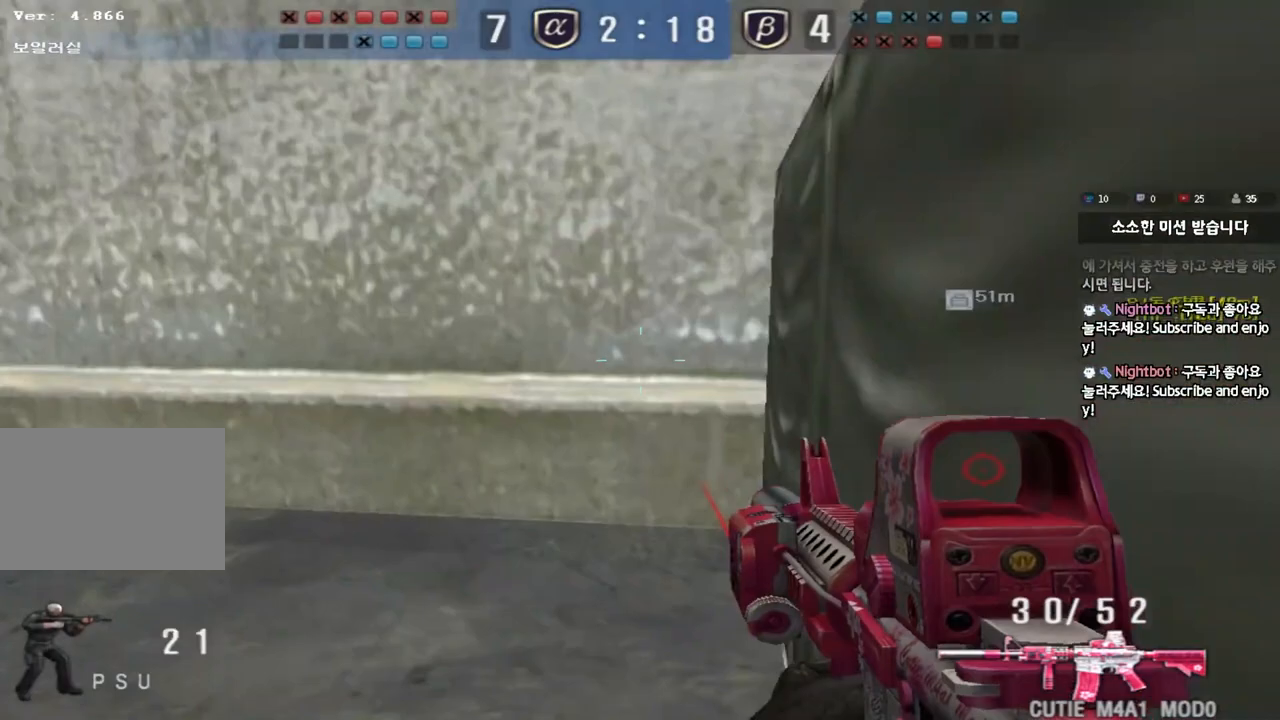
{"keys": [], "events": [[33, "ctrl", "down"], [33, "w", "up"], [50, "a", "up"], [150, "a", "down"], [150, "ctrl", "up"], [150, "w", "down"], [400, "ctrl", "down"], [417, "w", "up"], [433, "a", "up"], [500, "ctrl", "up"]]}
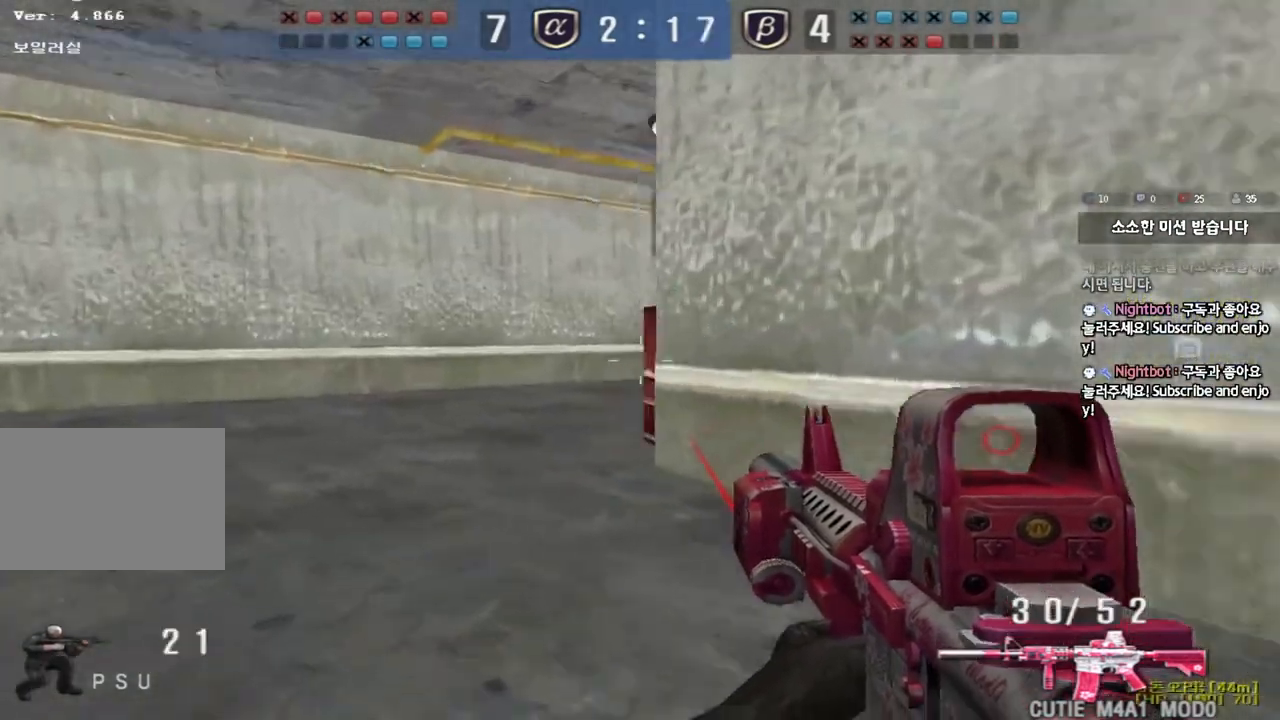
{"keys": ["a", "w"], "events": [[17, "w", "down"], [33, "a", "down"], [267, "ctrl", "down"], [283, "w", "up"], [300, "a", "up"], [383, "a", "down"], [383, "ctrl", "up"], [383, "w", "down"]]}
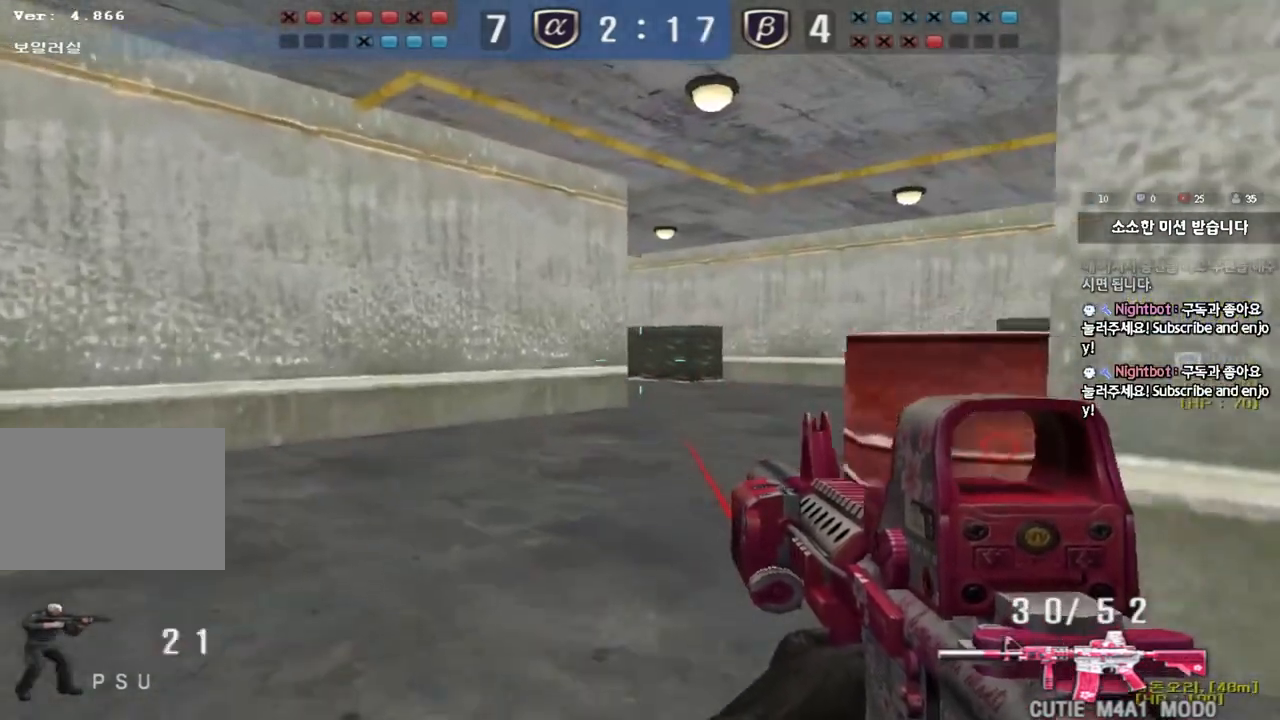
{"keys": ["a", "ctrl"], "events": [[133, "ctrl", "down"], [150, "w", "up"], [167, "a", "up"], [233, "ctrl", "up"], [250, "a", "down"], [250, "w", "down"], [500, "ctrl", "down"], [500, "w", "up"]]}
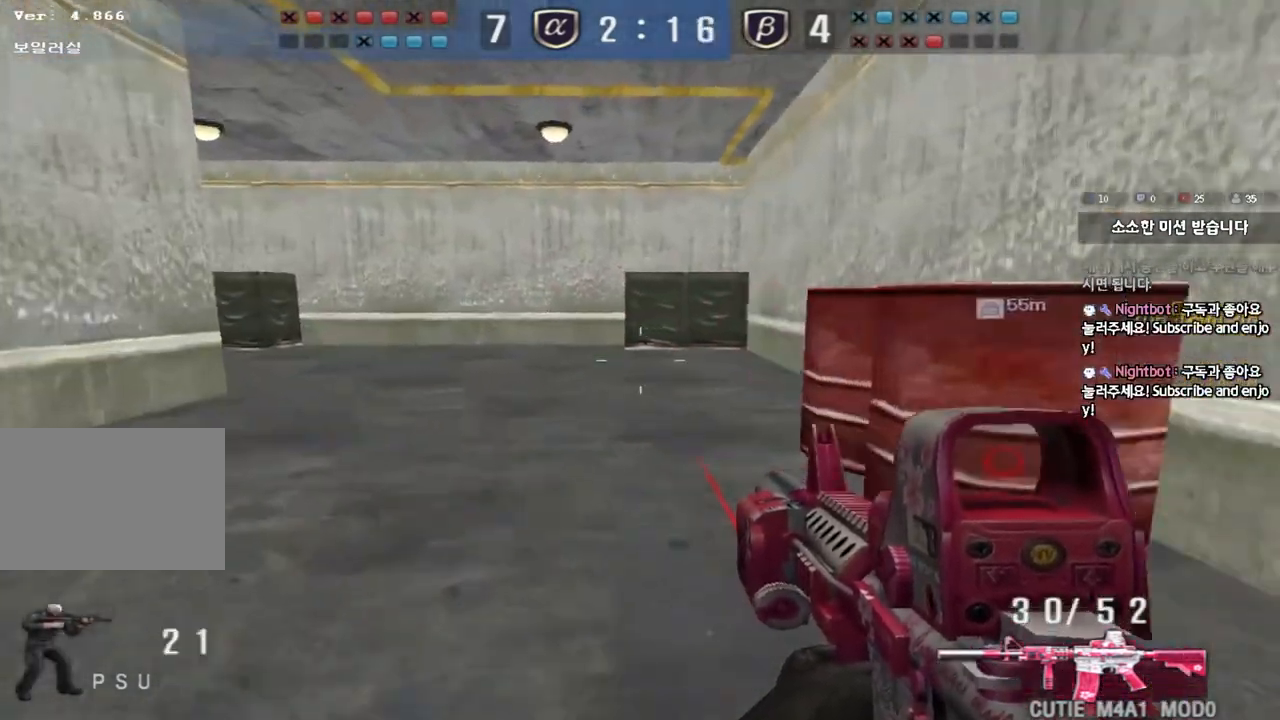
{"keys": ["d", "w"], "events": [[17, "a", "up"], [100, "ctrl", "up"], [117, "a", "down"], [117, "w", "down"], [333, "ctrl", "down"], [333, "w", "up"], [350, "a", "up"], [417, "ctrl", "up"], [417, "d", "down"], [417, "w", "down"]]}
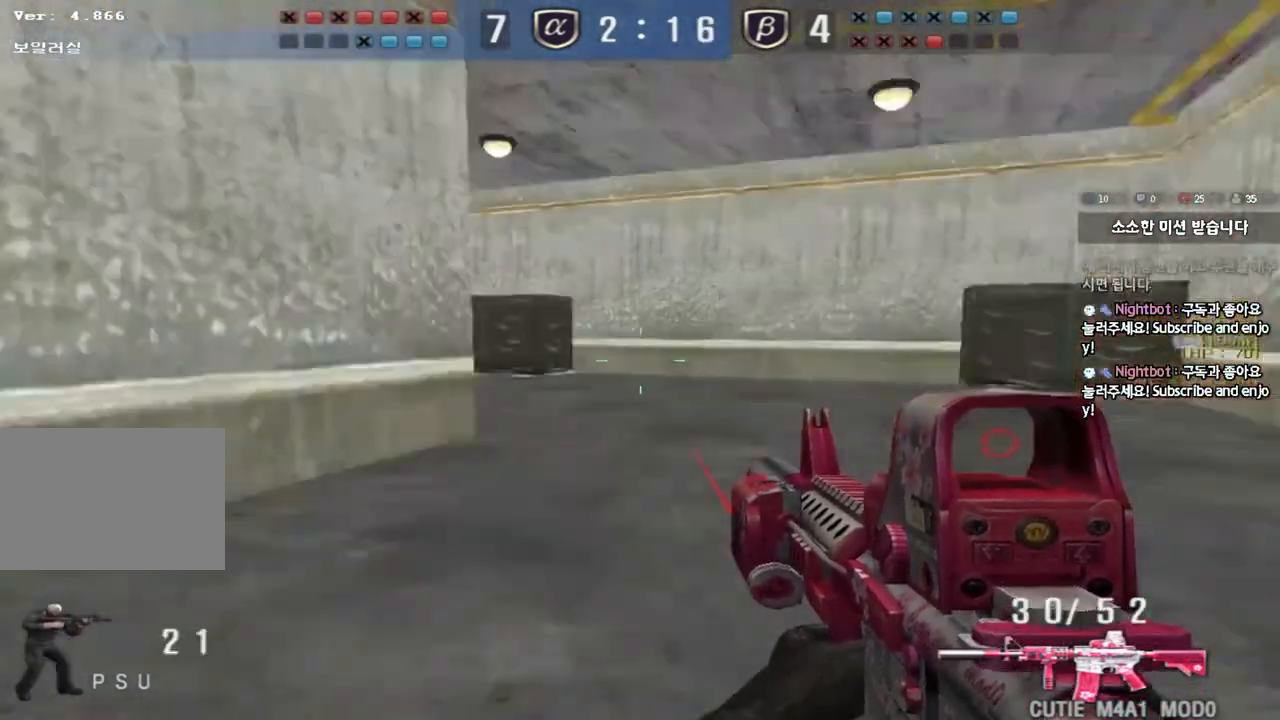
{"keys": ["ctrl", "w"], "events": [[150, "ctrl", "down"], [167, "d", "up"], [183, "w", "up"], [250, "ctrl", "up"], [250, "d", "down"], [250, "w", "down"], [500, "ctrl", "down"], [500, "d", "up"]]}